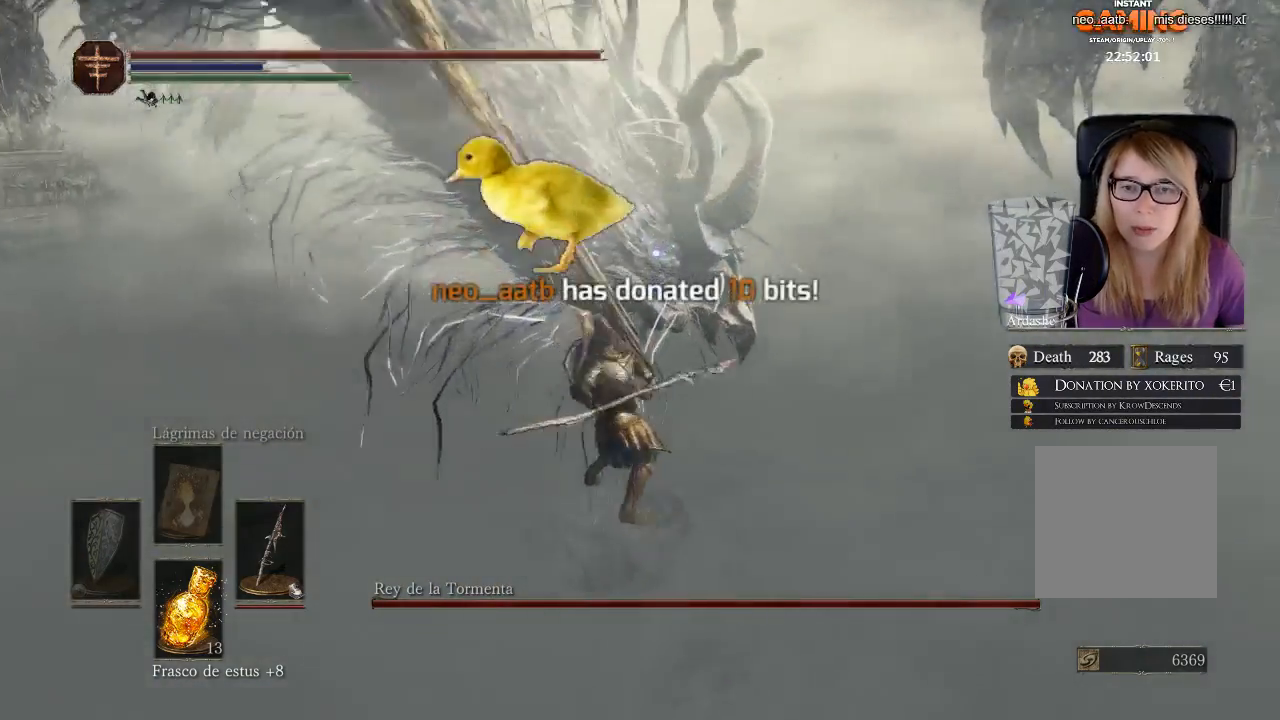
Gameplay with a controller (Xbox layout); each line is a JSON object with the inputs held at the frame after it. "events" lists button and stick changes between this image and that frame as [ms after this image, input, new state], when the widget could be followed in between.
{"buttons": [], "left_stick": "up-left", "right_stick": "center", "events": []}
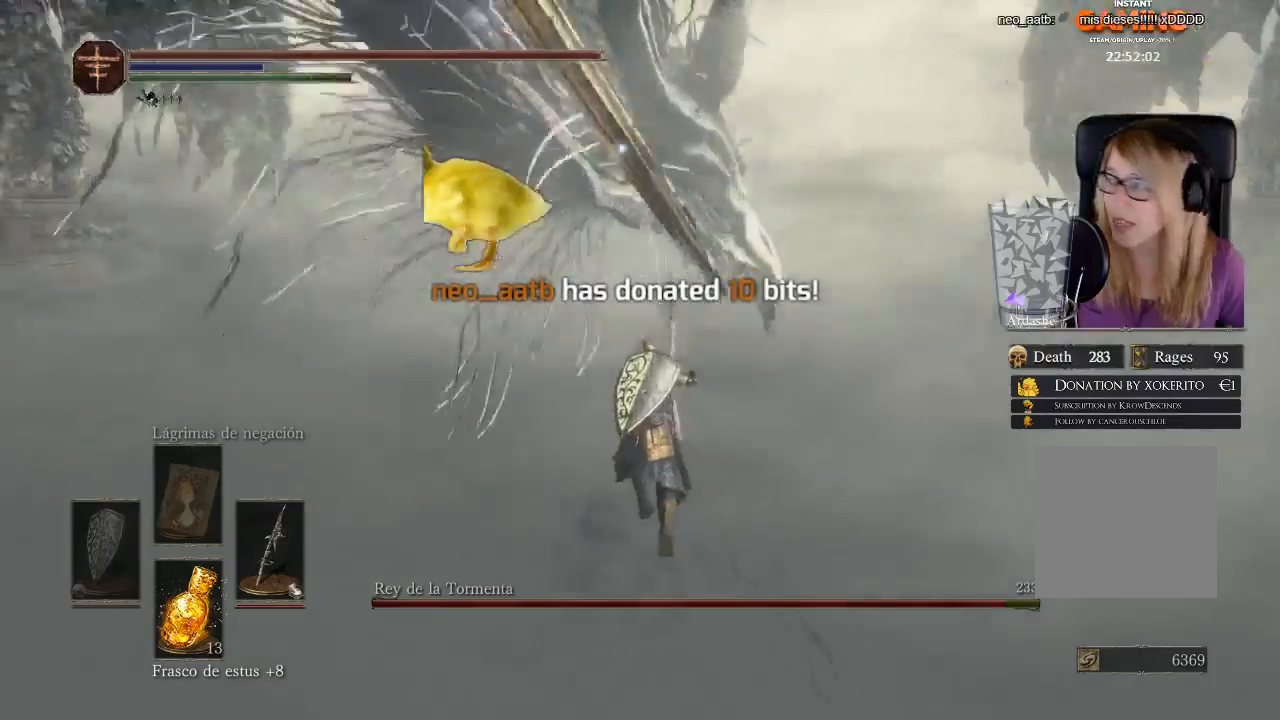
{"buttons": [], "left_stick": "up-left", "right_stick": "center", "events": []}
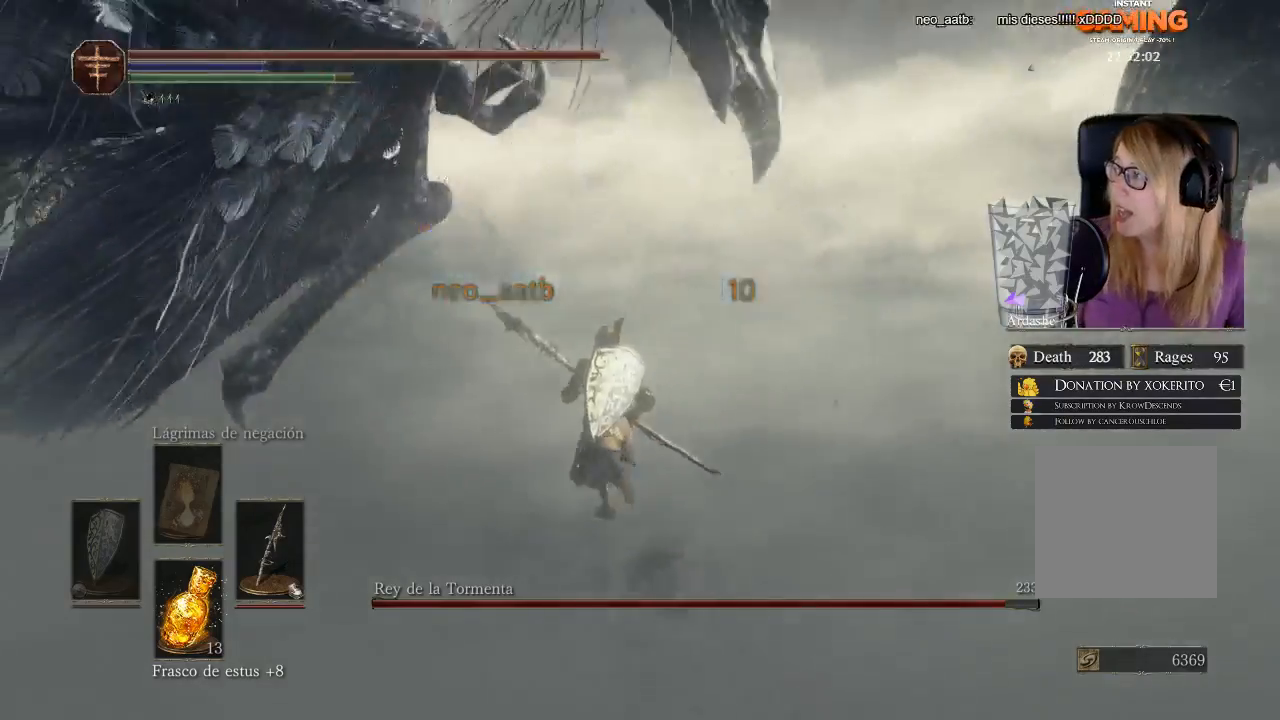
{"buttons": [], "left_stick": "up-left", "right_stick": "left", "events": [[267, "right_stick", "left"]]}
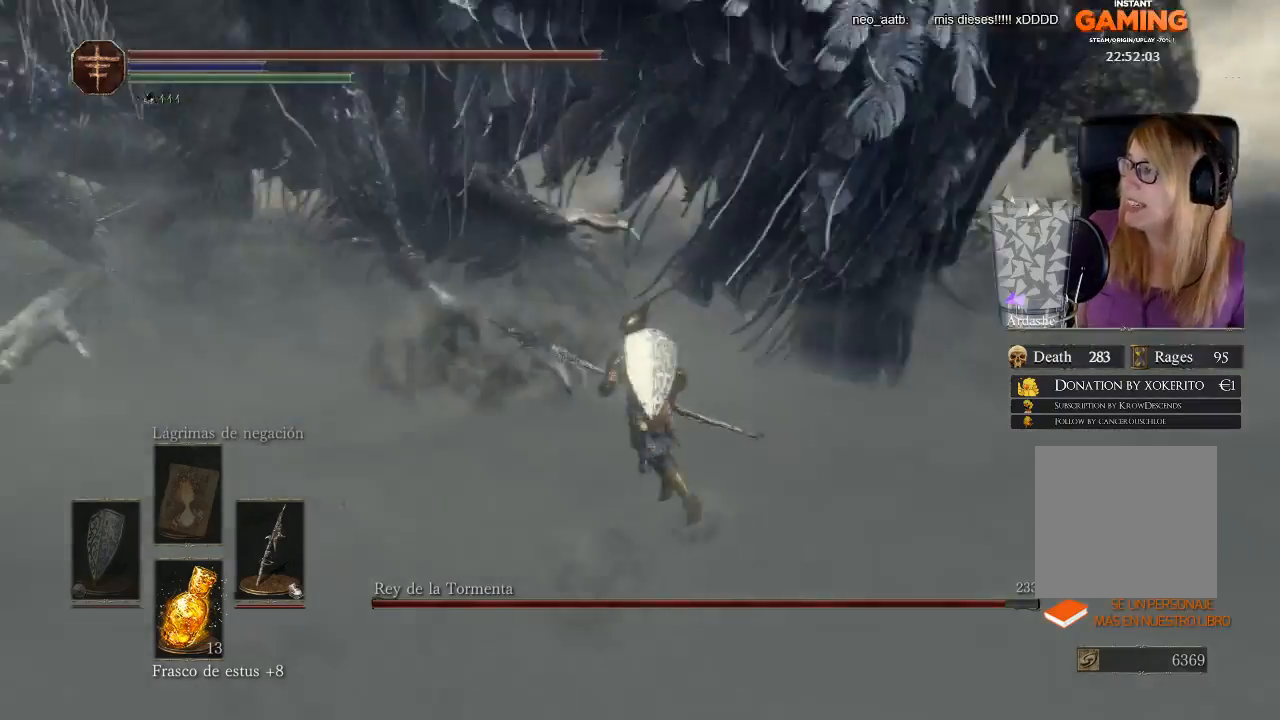
{"buttons": [], "left_stick": "down-left", "right_stick": "left", "events": [[433, "left_stick", "down-left"]]}
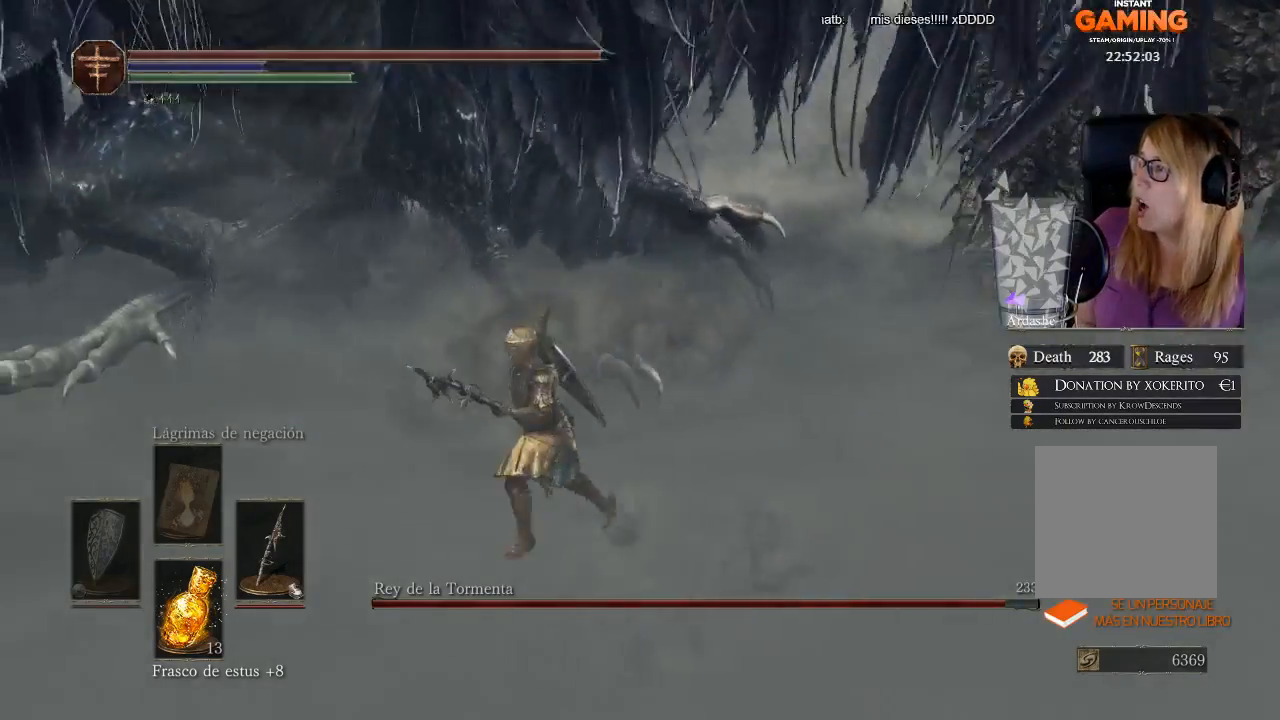
{"buttons": [], "left_stick": "down-left", "right_stick": "center", "events": [[67, "right_stick", "center"]]}
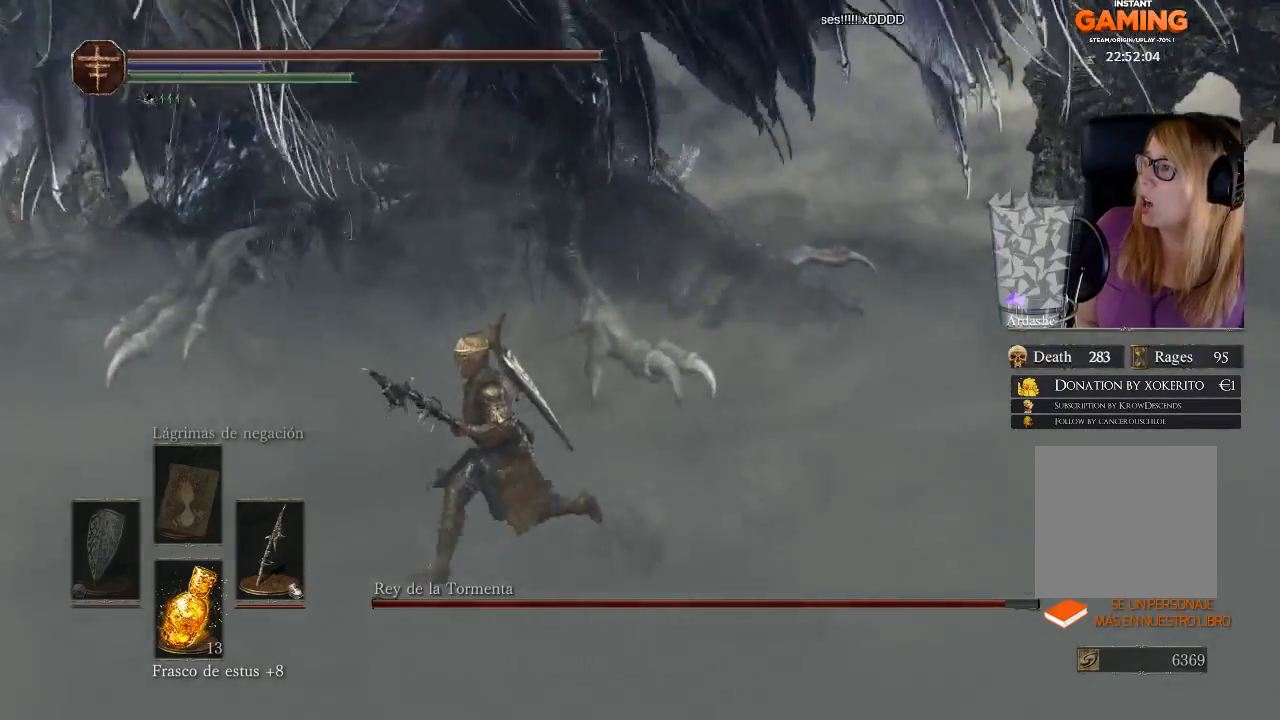
{"buttons": [], "left_stick": "down-left", "right_stick": "center", "events": []}
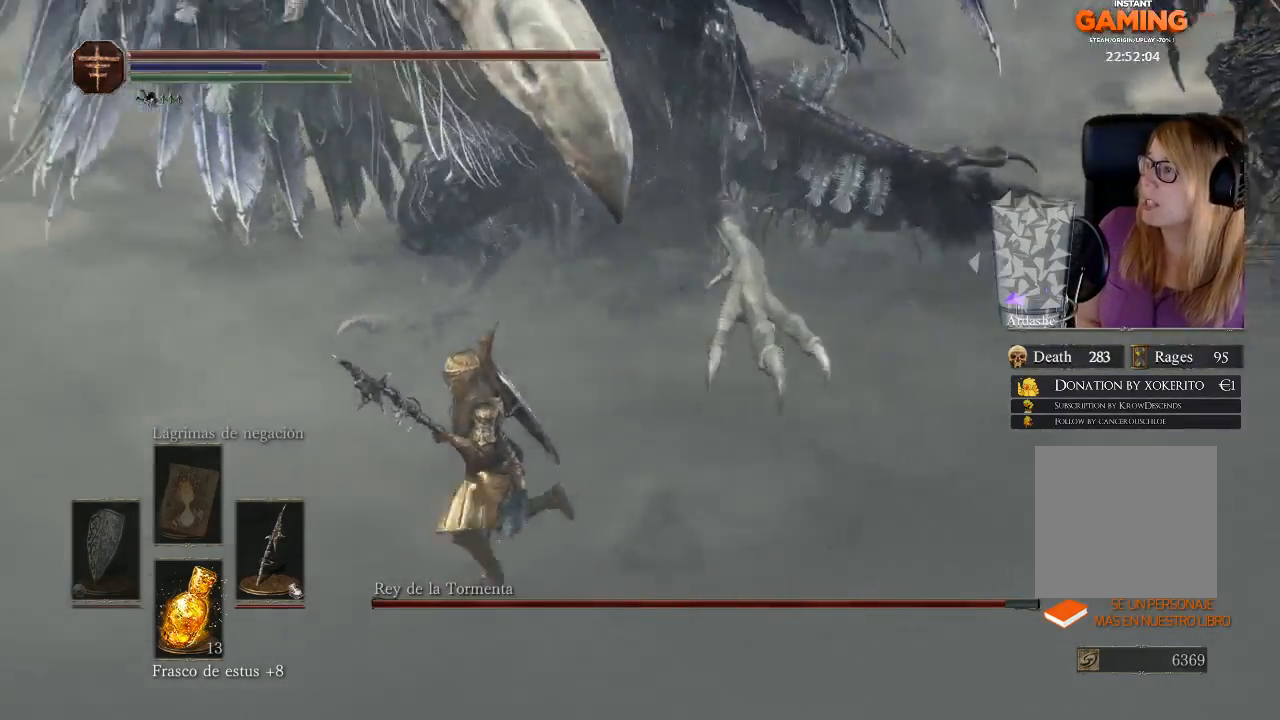
{"buttons": [], "left_stick": "left", "right_stick": "center", "events": [[333, "left_stick", "left"]]}
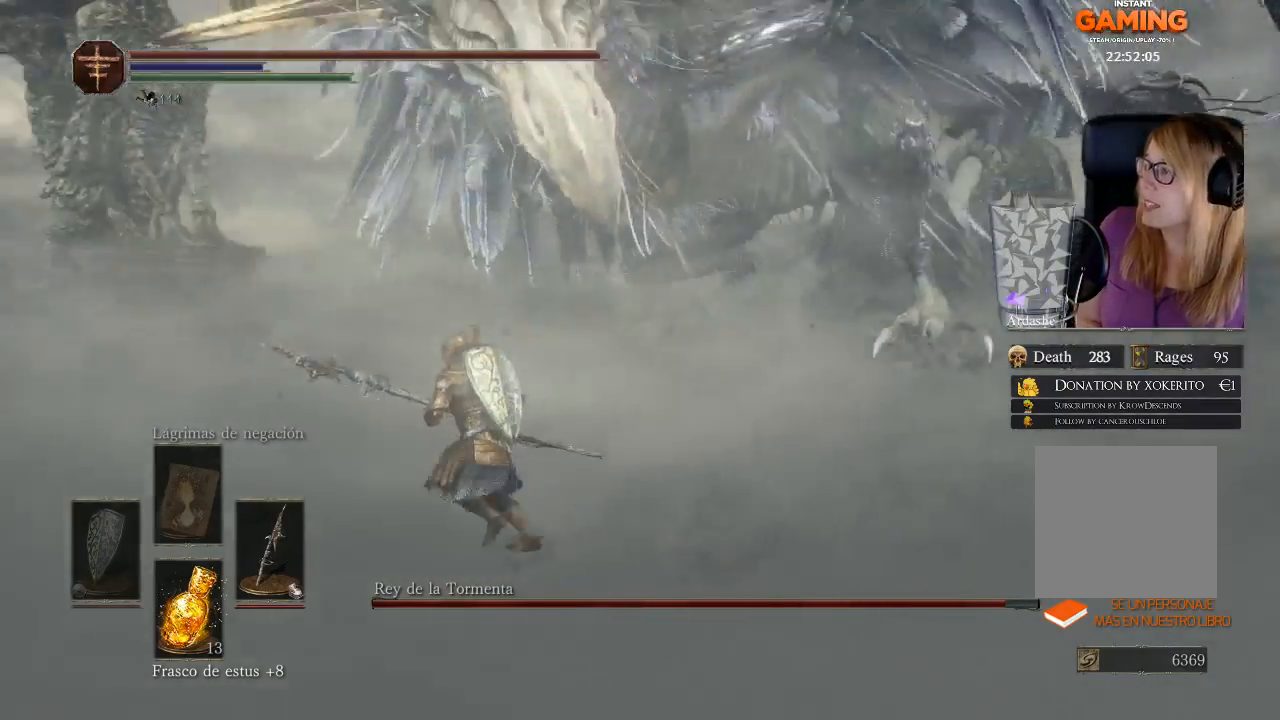
{"buttons": [], "left_stick": "up-left", "right_stick": "center", "events": [[133, "left_stick", "up-left"]]}
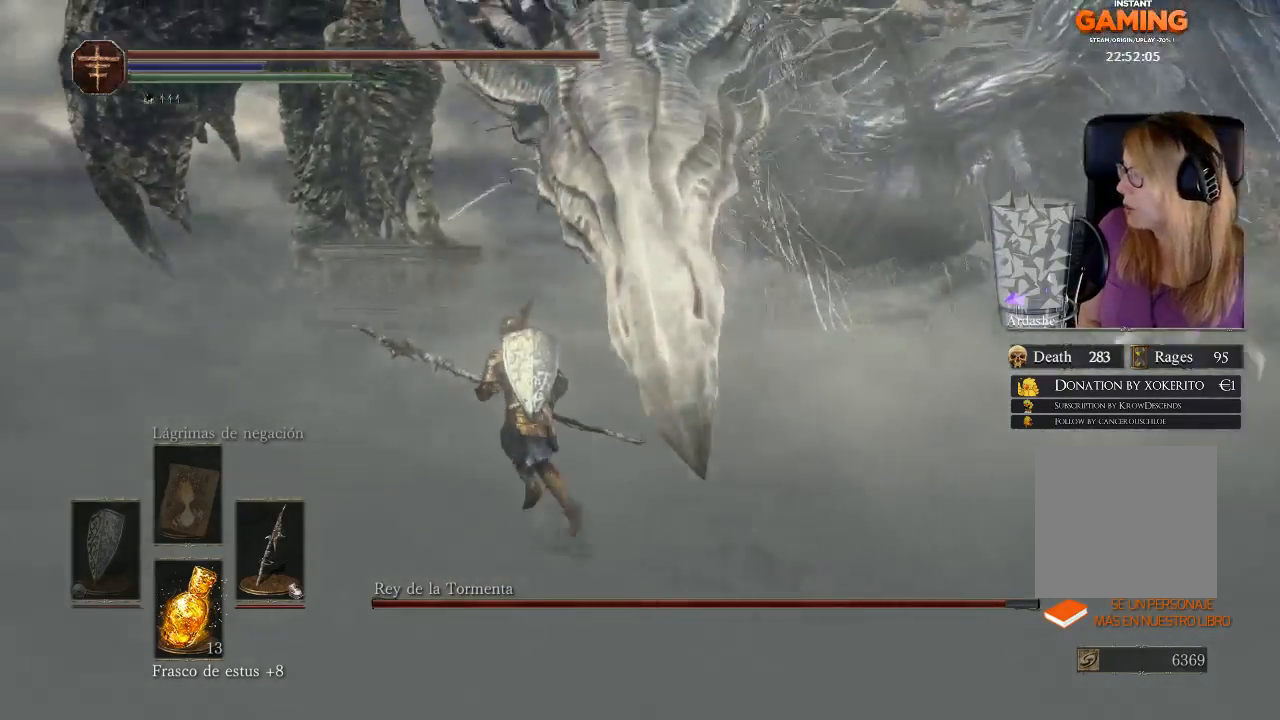
{"buttons": [], "left_stick": "up-left", "right_stick": "center", "events": []}
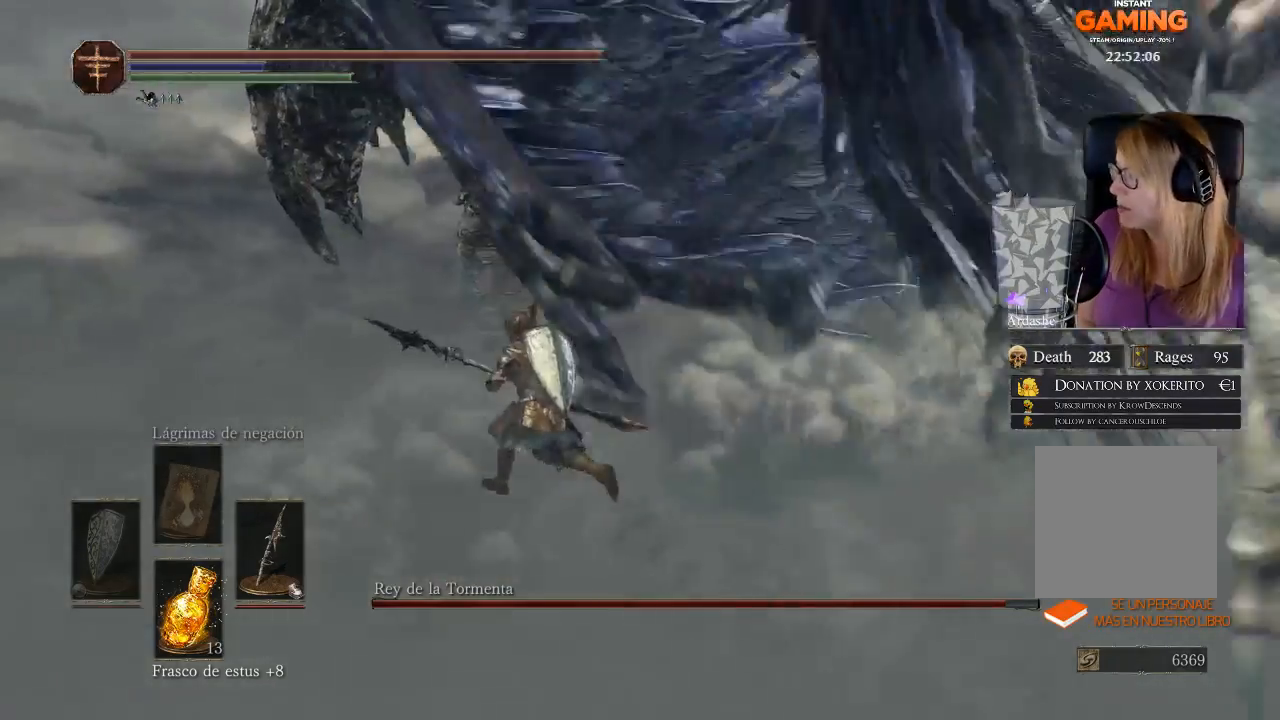
{"buttons": [], "left_stick": "up", "right_stick": "center", "events": [[333, "left_stick", "up"]]}
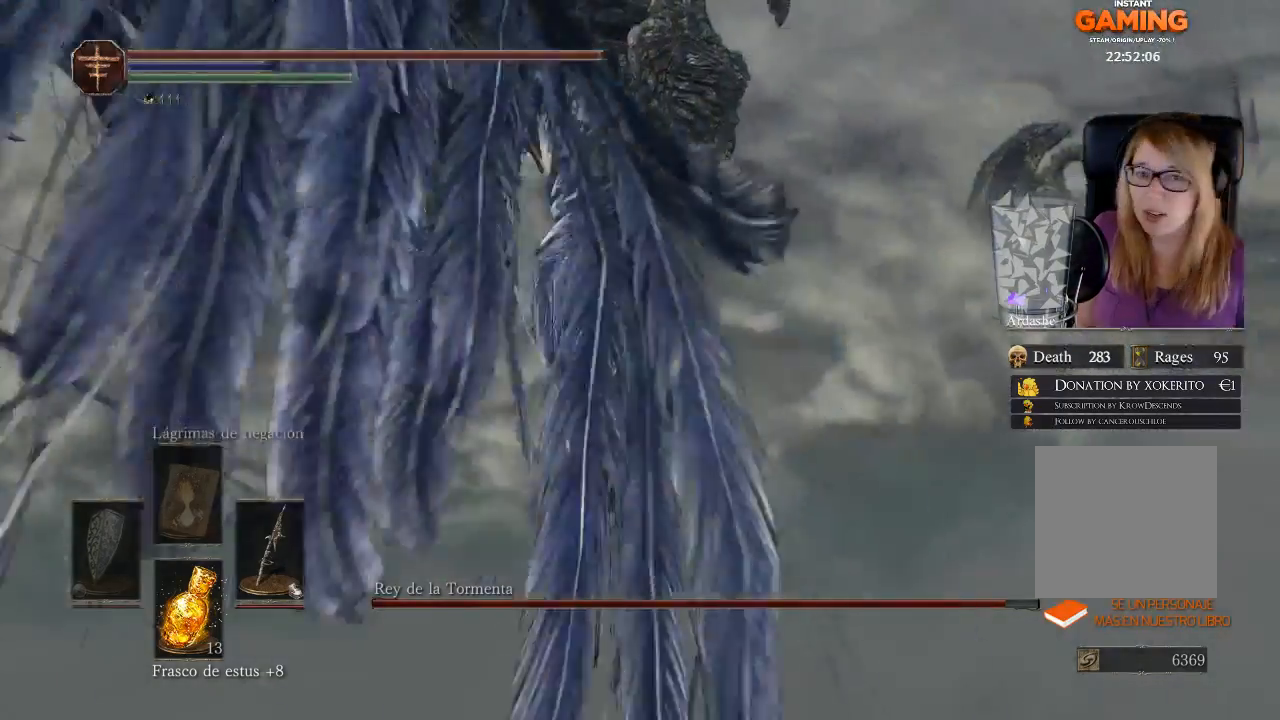
{"buttons": [], "left_stick": "up-left", "right_stick": "left", "events": [[200, "right_stick", "left"], [300, "left_stick", "up-left"]]}
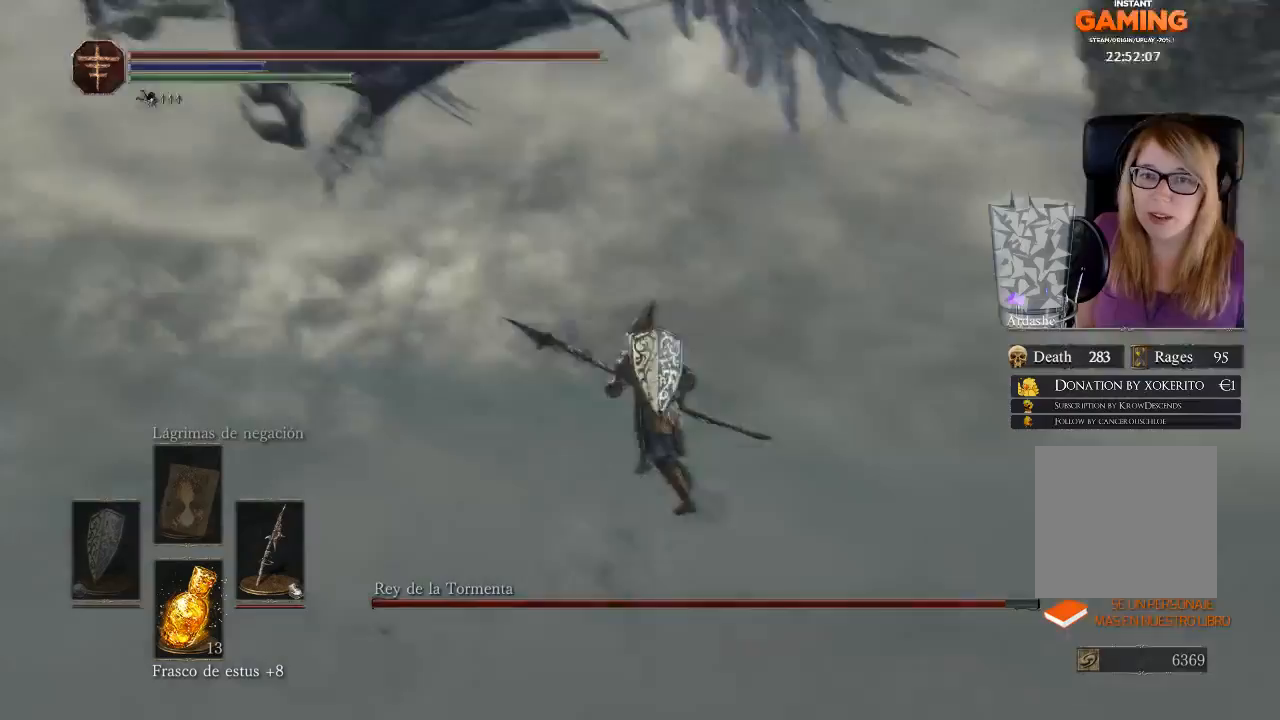
{"buttons": [], "left_stick": "up-left", "right_stick": "up-left", "events": [[300, "right_stick", "up-left"]]}
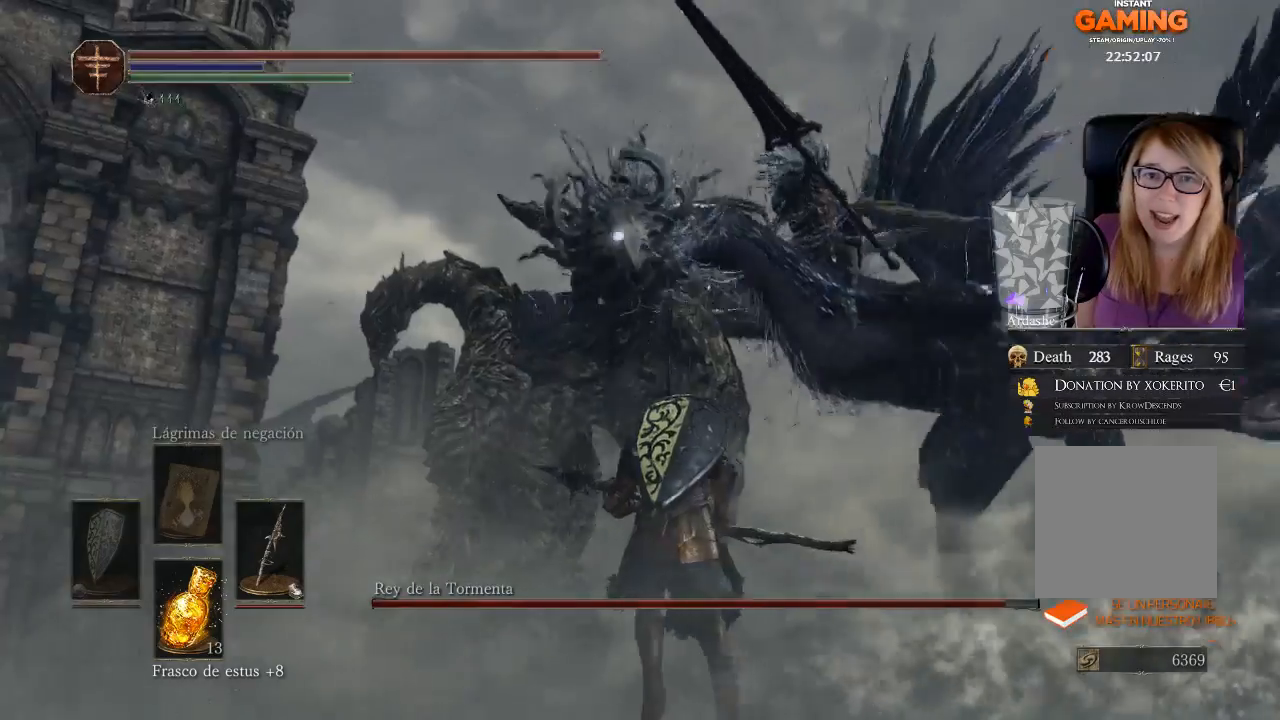
{"buttons": [], "left_stick": "up", "right_stick": "center", "events": [[33, "left_stick", "up"], [200, "right_stick", "center"]]}
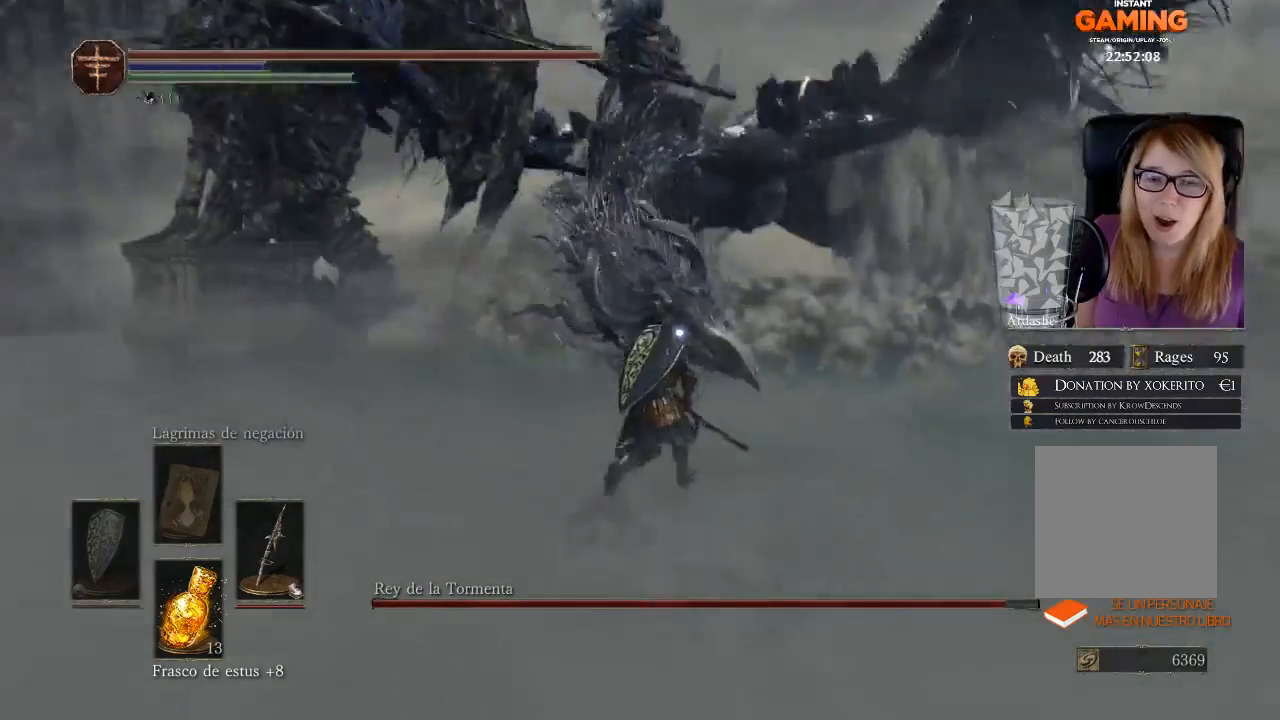
{"buttons": [], "left_stick": "up", "right_stick": "center", "events": []}
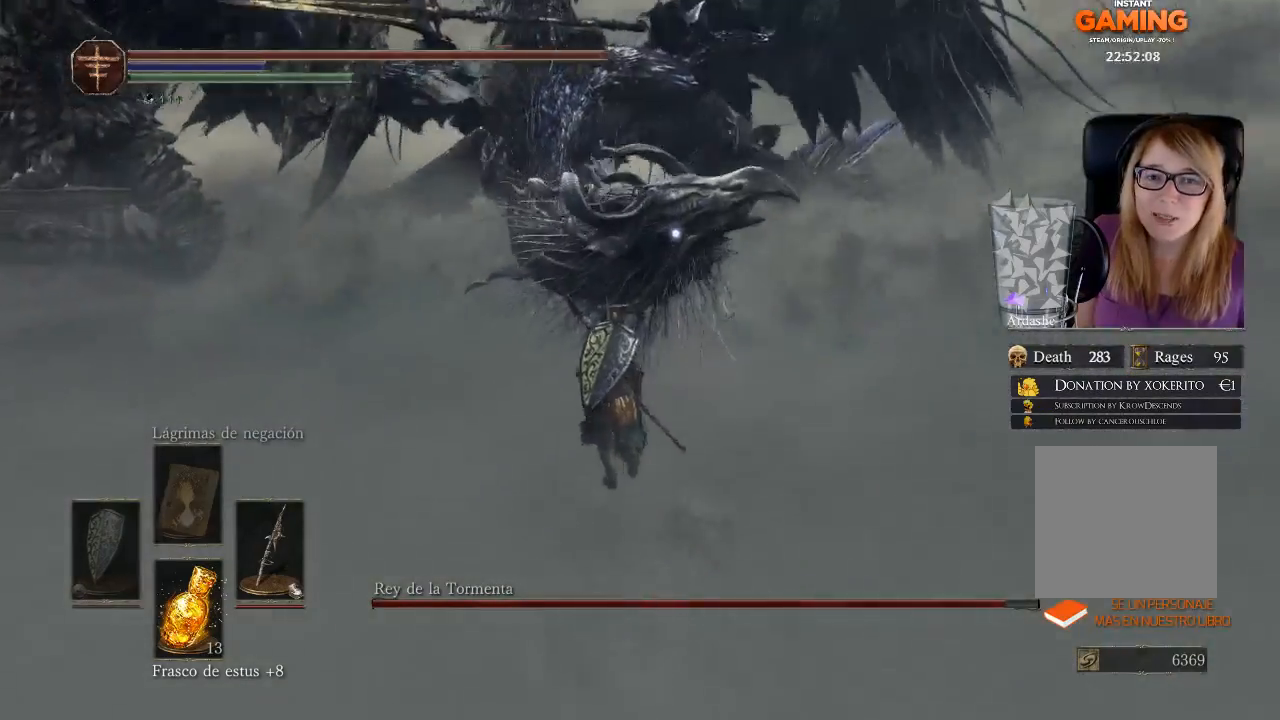
{"buttons": ["R1"], "left_stick": "up-left", "right_stick": "center", "events": [[467, "left_stick", "up-left"], [500, "R1", "down"]]}
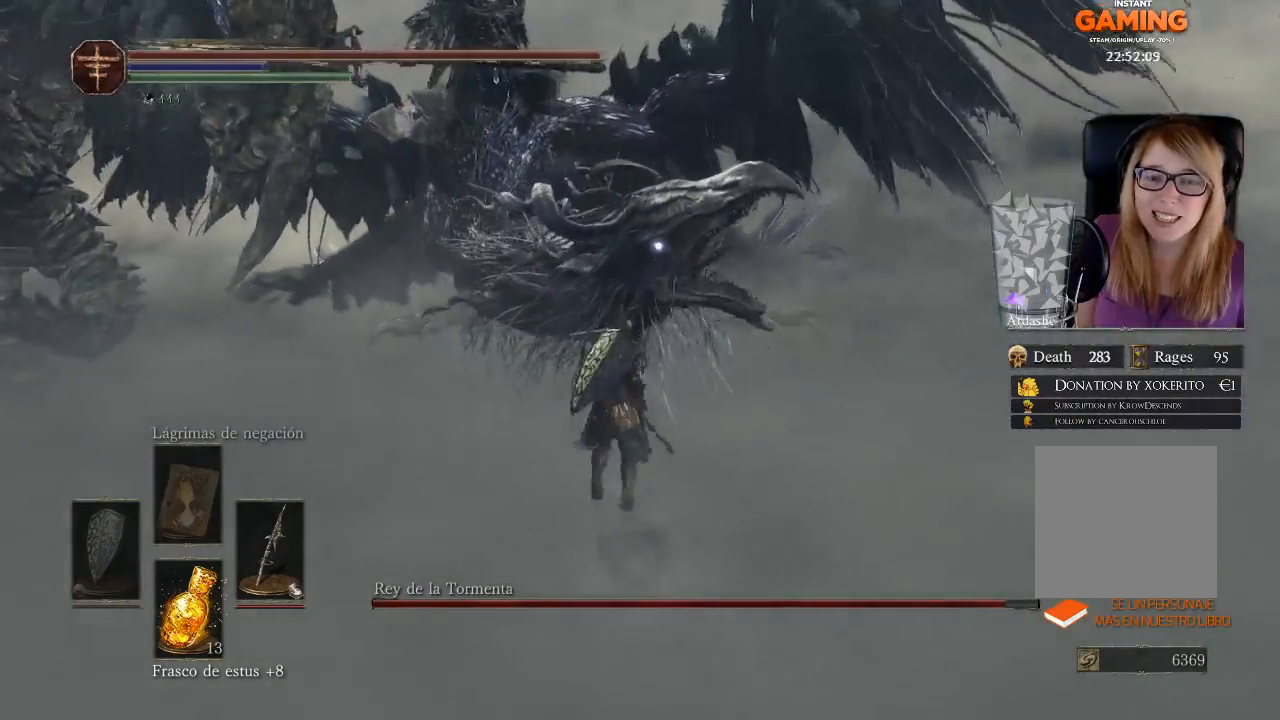
{"buttons": [], "left_stick": "up-left", "right_stick": "center", "events": [[133, "R1", "up"], [300, "R1", "down"], [500, "R1", "up"]]}
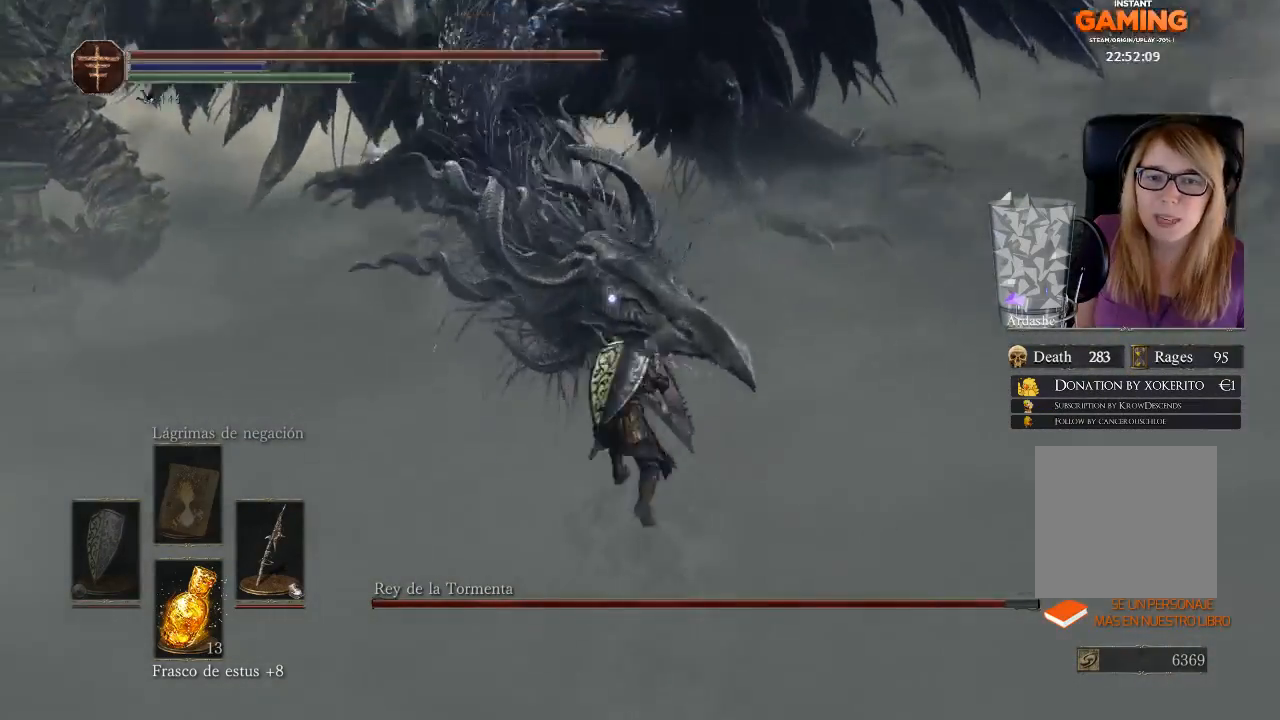
{"buttons": [], "left_stick": "up-left", "right_stick": "center", "events": []}
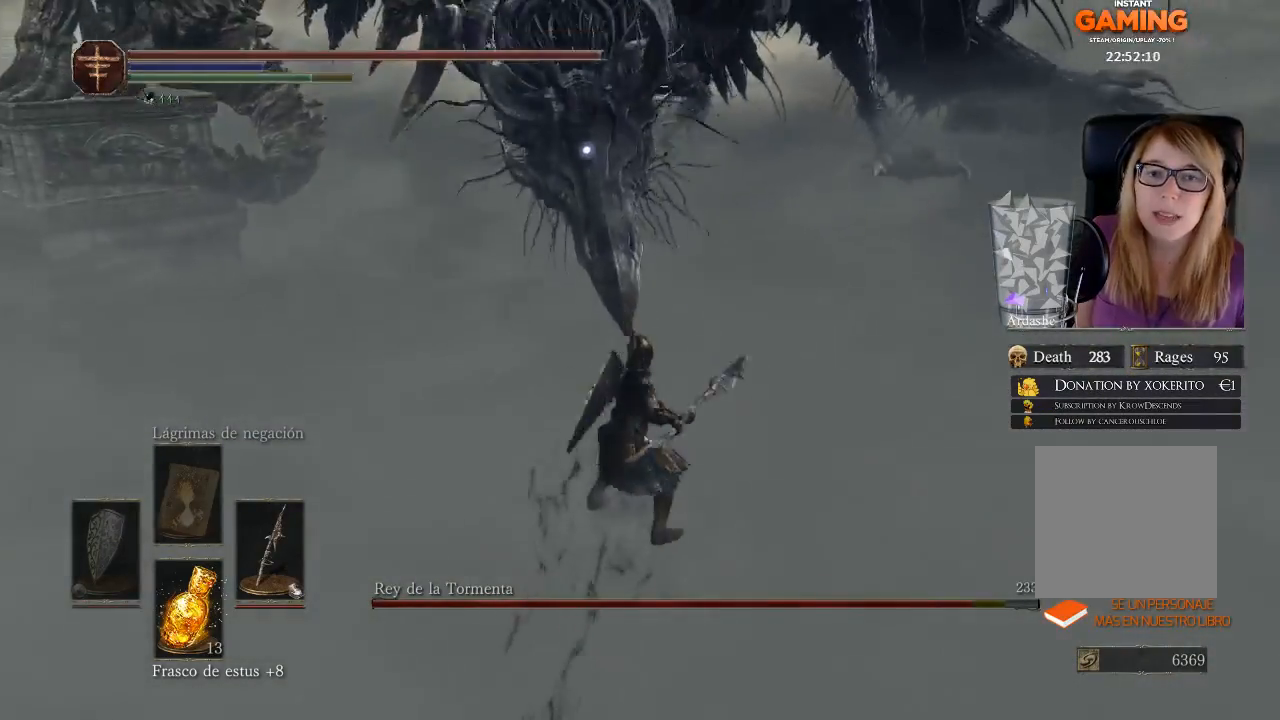
{"buttons": [], "left_stick": "up-left", "right_stick": "center", "events": [[100, "R1", "down"], [200, "R1", "up"]]}
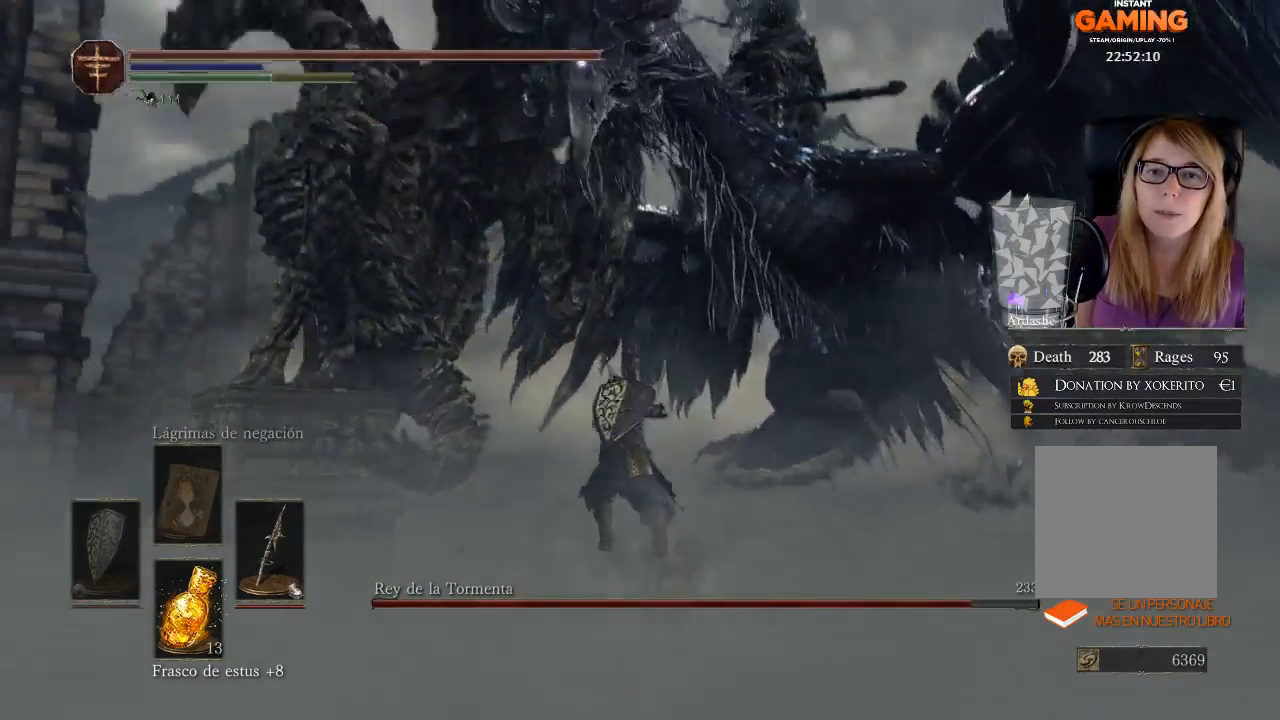
{"buttons": [], "left_stick": "up-left", "right_stick": "center", "events": []}
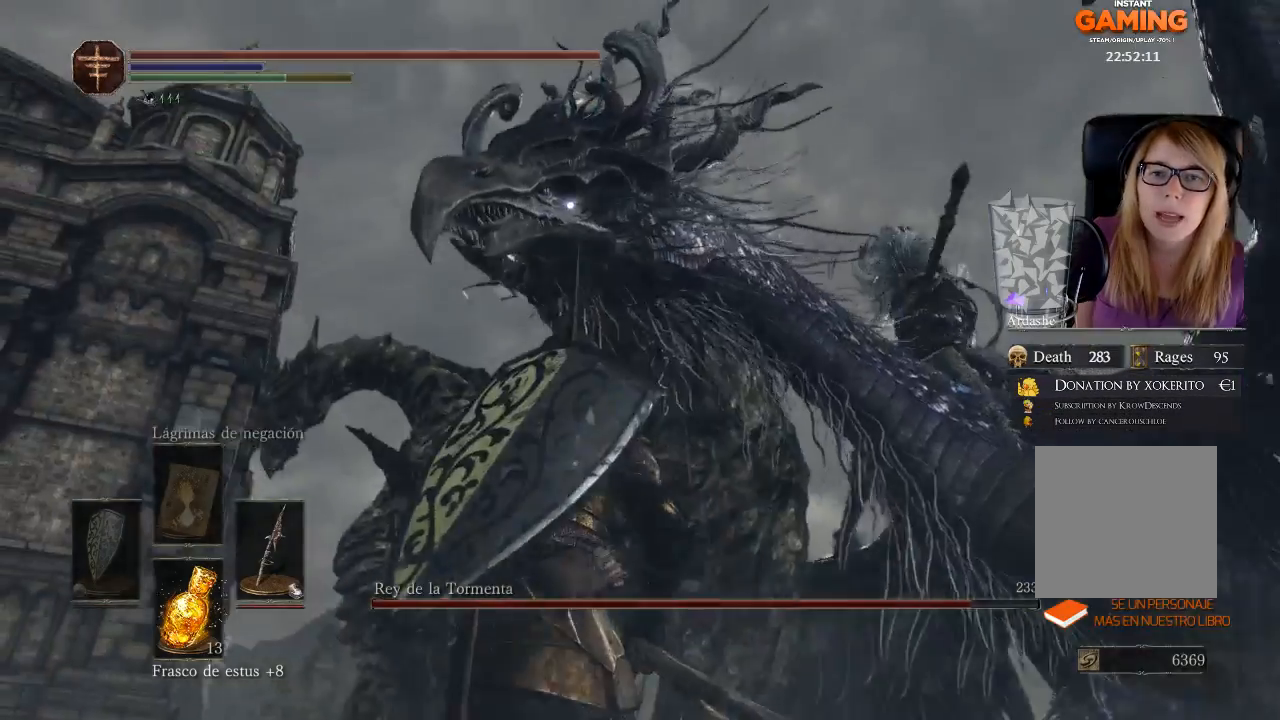
{"buttons": [], "left_stick": "up-left", "right_stick": "center", "events": []}
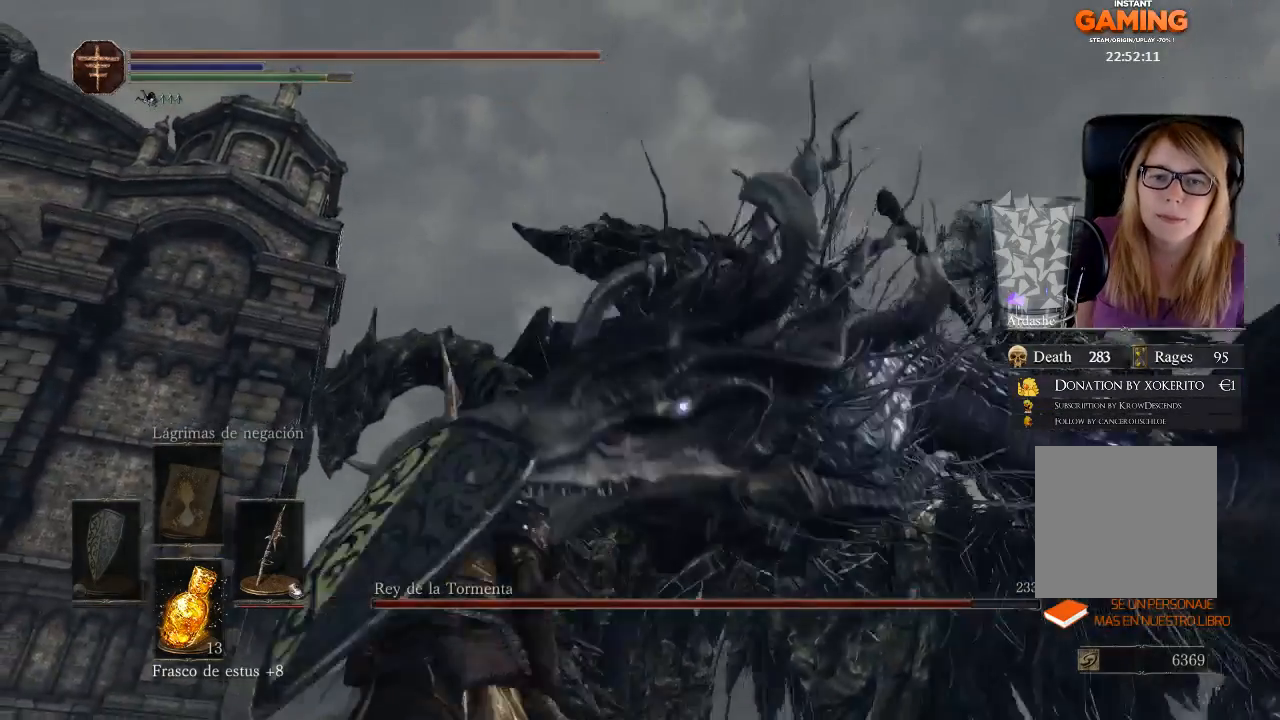
{"buttons": [], "left_stick": "up-right", "right_stick": "center", "events": [[267, "left_stick", "up-right"]]}
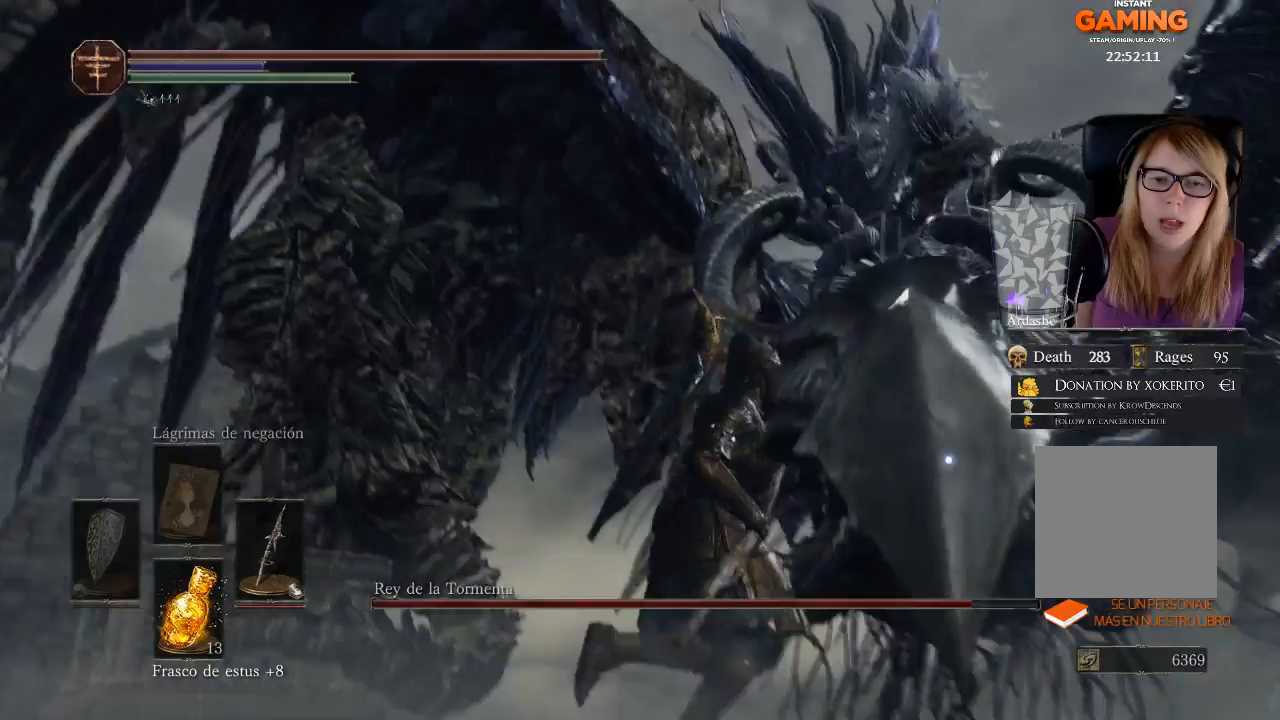
{"buttons": ["B"], "left_stick": "up-right", "right_stick": "center", "events": [[433, "B", "down"]]}
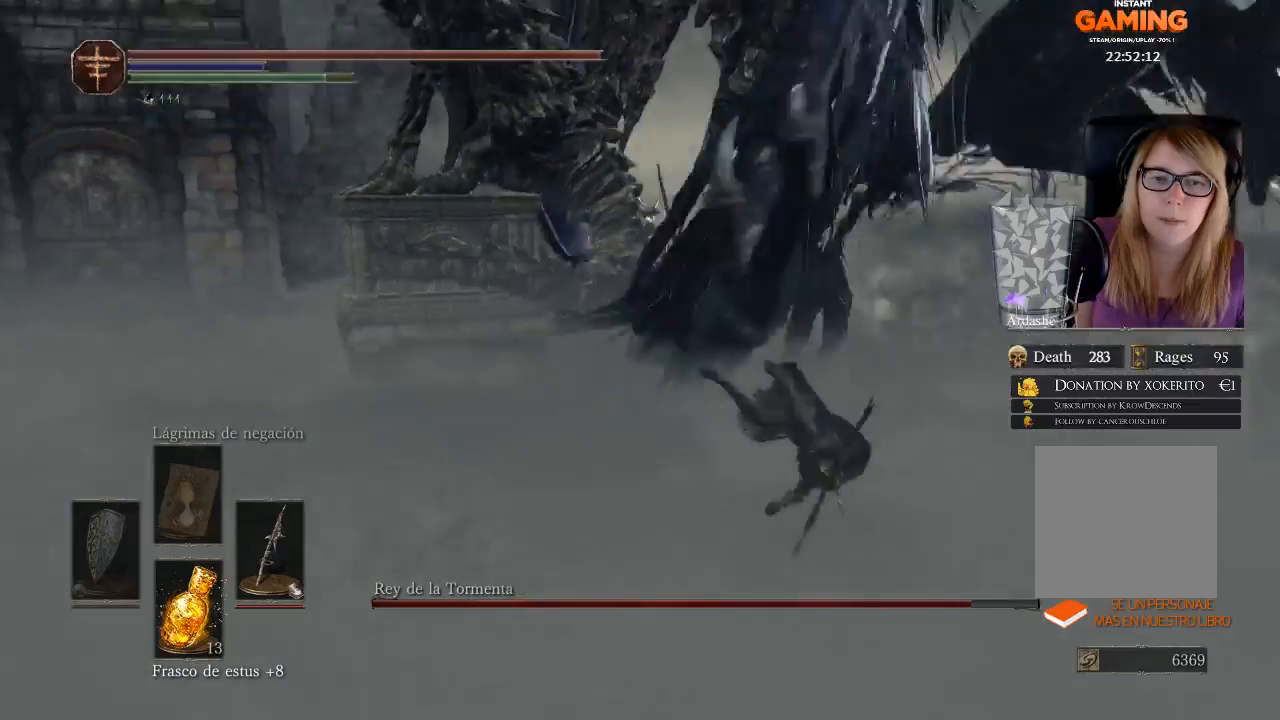
{"buttons": [], "left_stick": "up-left", "right_stick": "center", "events": [[100, "B", "up"], [200, "left_stick", "up-left"]]}
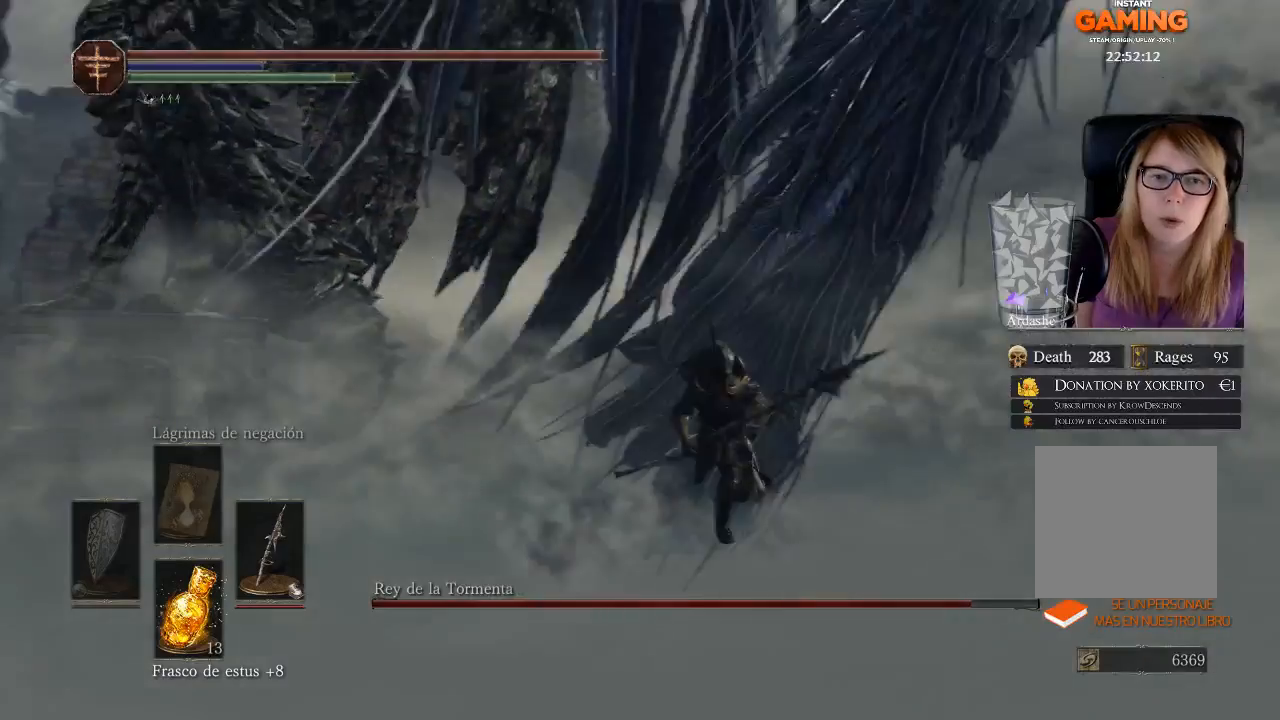
{"buttons": [], "left_stick": "down", "right_stick": "up-right", "events": [[200, "left_stick", "down"], [200, "right_stick", "up-right"]]}
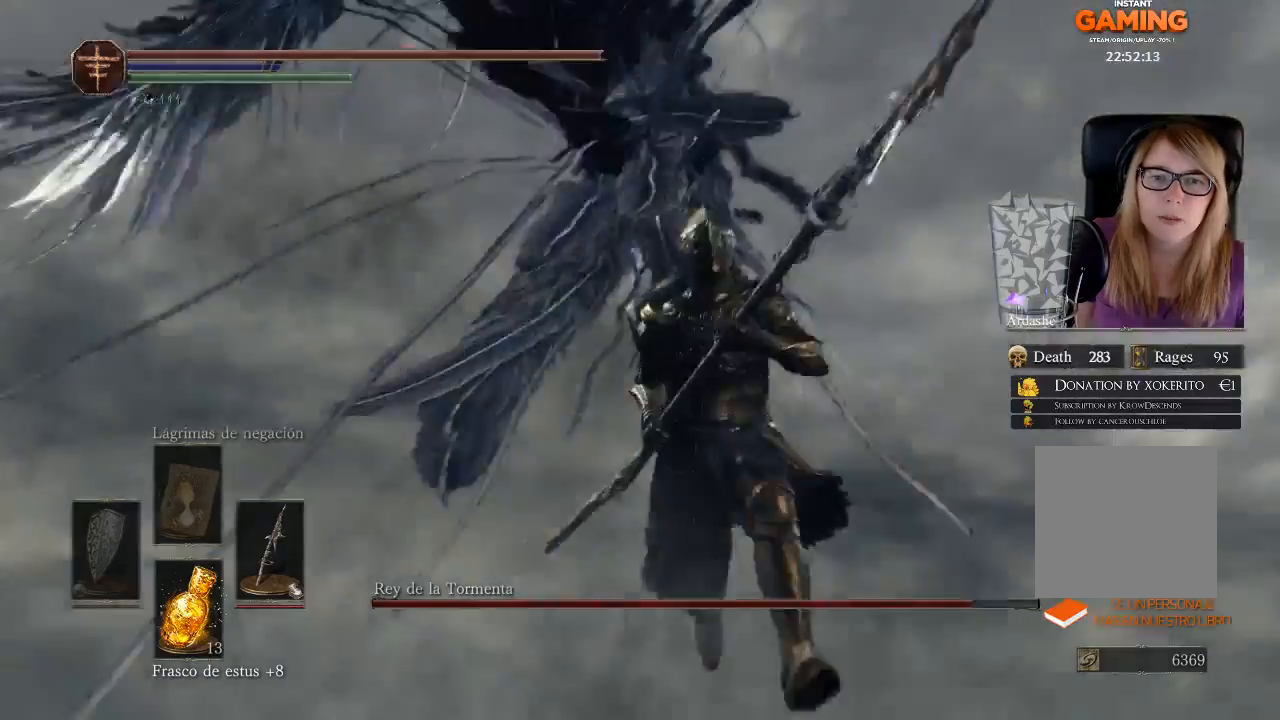
{"buttons": ["B"], "left_stick": "down", "right_stick": "center", "events": [[267, "right_stick", "center"], [400, "B", "down"]]}
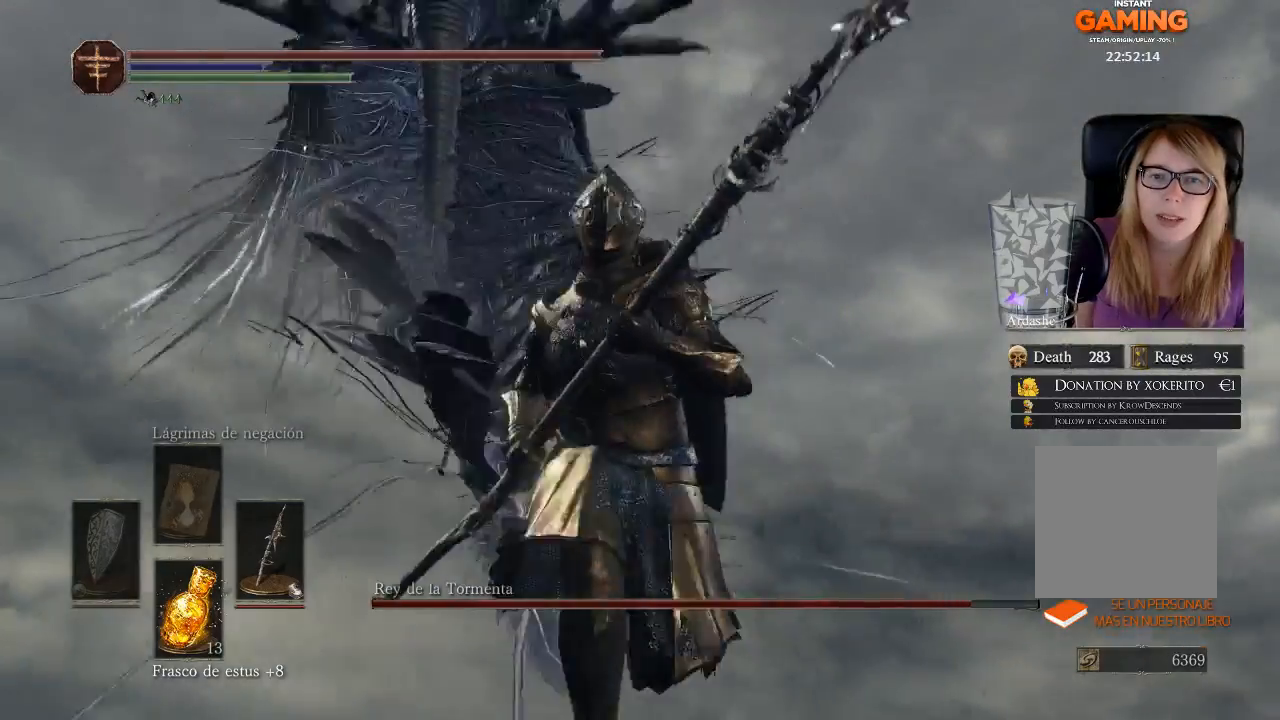
{"buttons": ["B"], "left_stick": "down-right", "right_stick": "center", "events": [[300, "left_stick", "down-right"]]}
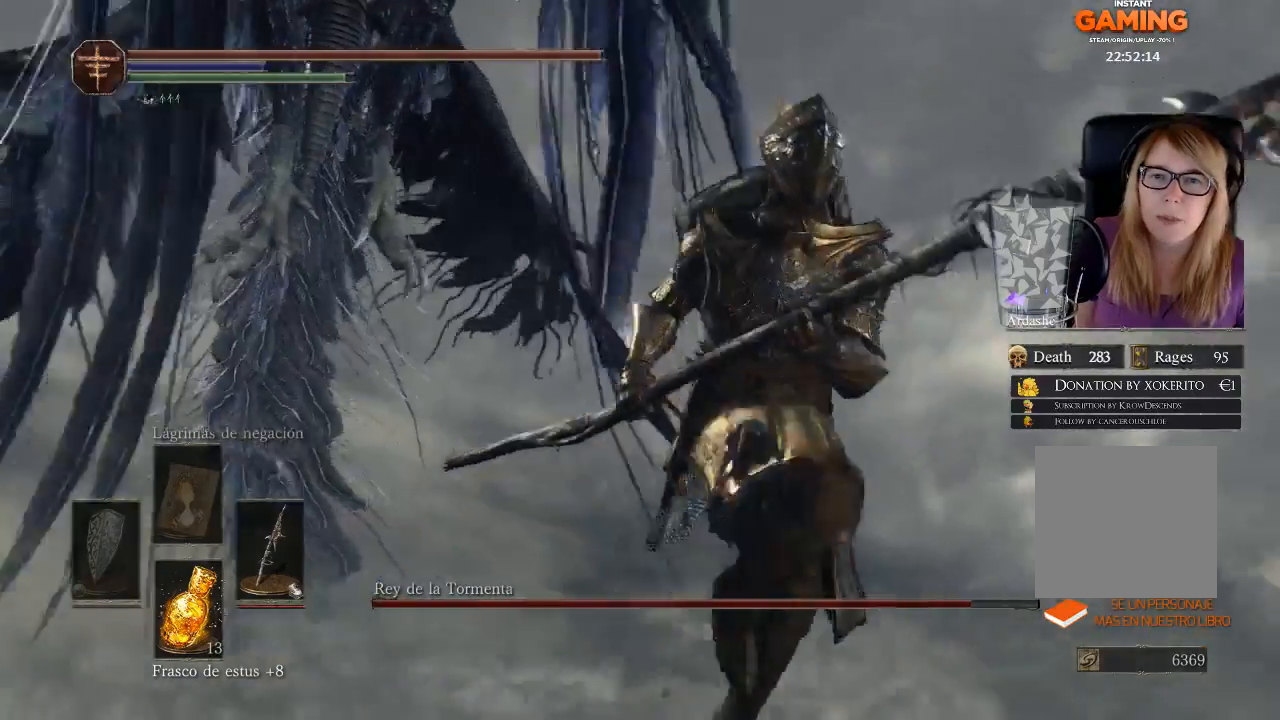
{"buttons": ["B"], "left_stick": "down-right", "right_stick": "center", "events": []}
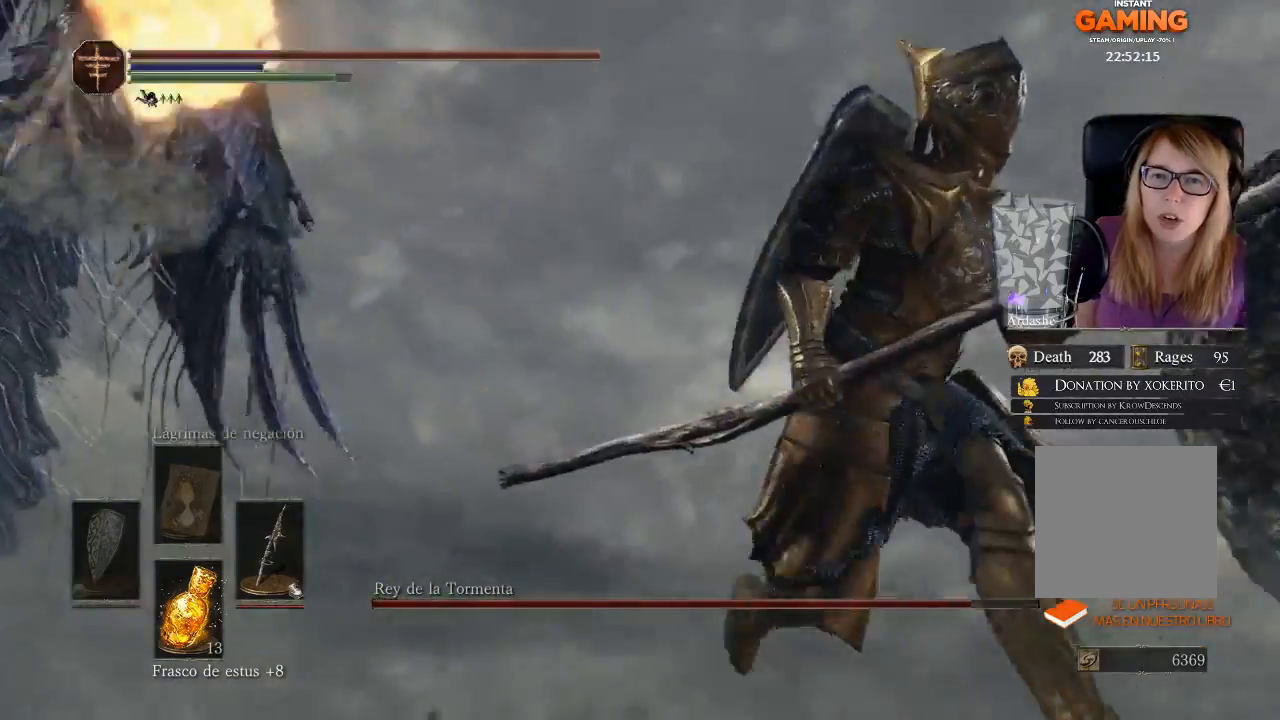
{"buttons": ["B"], "left_stick": "down-right", "right_stick": "center", "events": []}
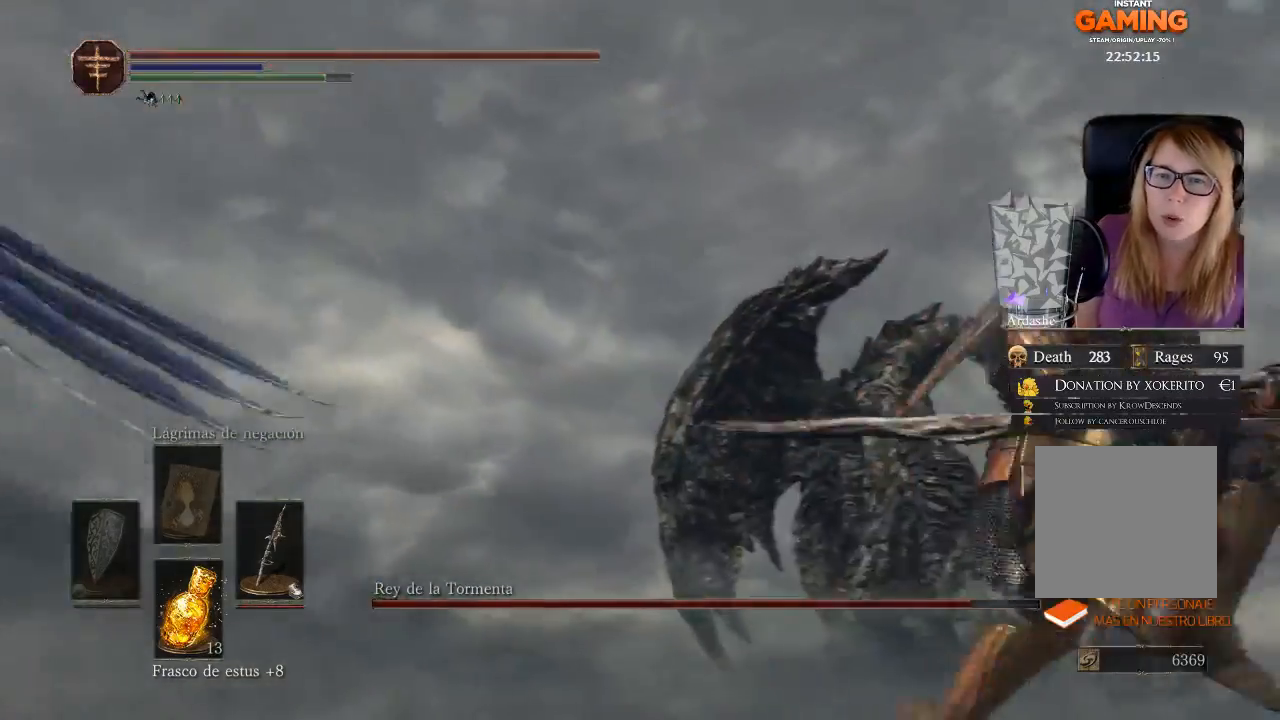
{"buttons": [], "left_stick": "right", "right_stick": "center", "events": [[33, "B", "up"], [133, "B", "down"], [300, "B", "up"], [333, "left_stick", "right"], [400, "B", "down"], [467, "B", "up"]]}